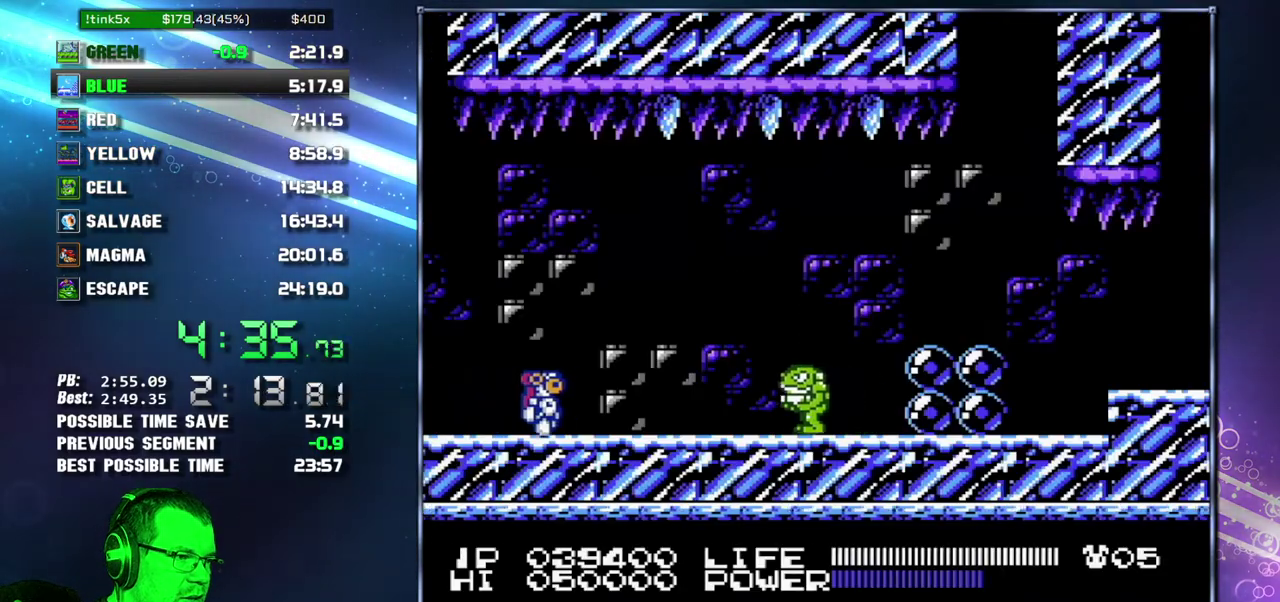
Gameplay with a controller (Nintendo layout); each line is a JSON object with the inputs held at the frame after it. "events" lists button and stick changes between this image and that frame as [ms after this image, input, new state], when the widget could be followed in between. Not read: L3 R3 SELECT START.
{"buttons": ["DPAD_RIGHT"], "events": [[300, "A", "down"], [450, "A", "up"]]}
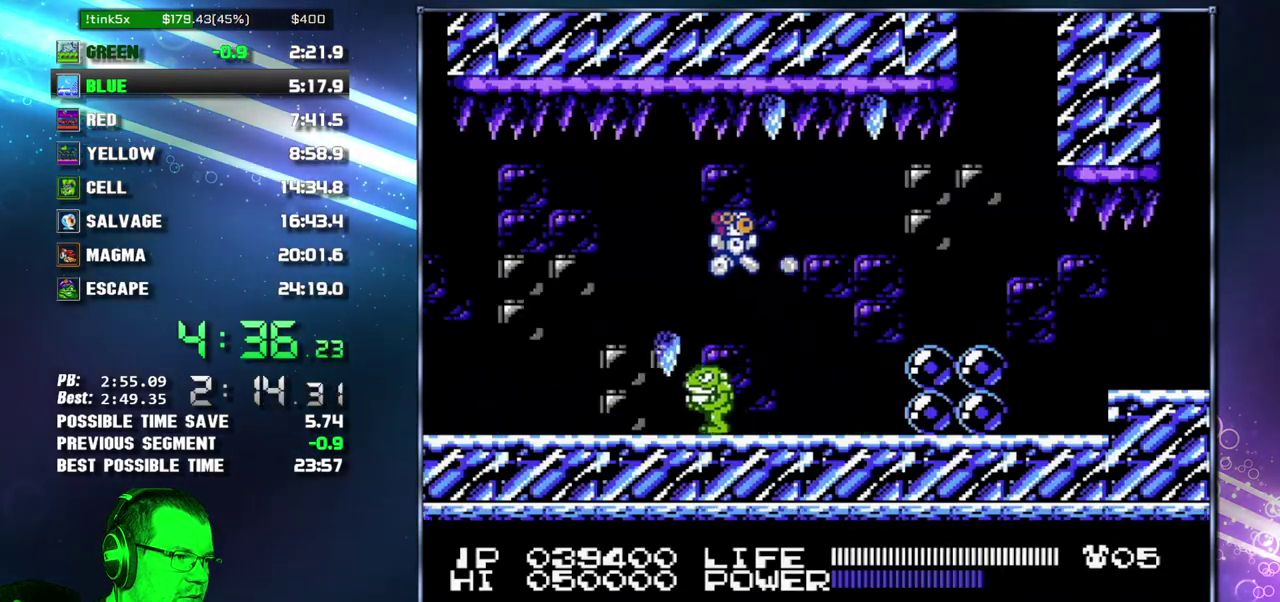
{"buttons": ["A", "DPAD_RIGHT"], "events": [[367, "A", "down"]]}
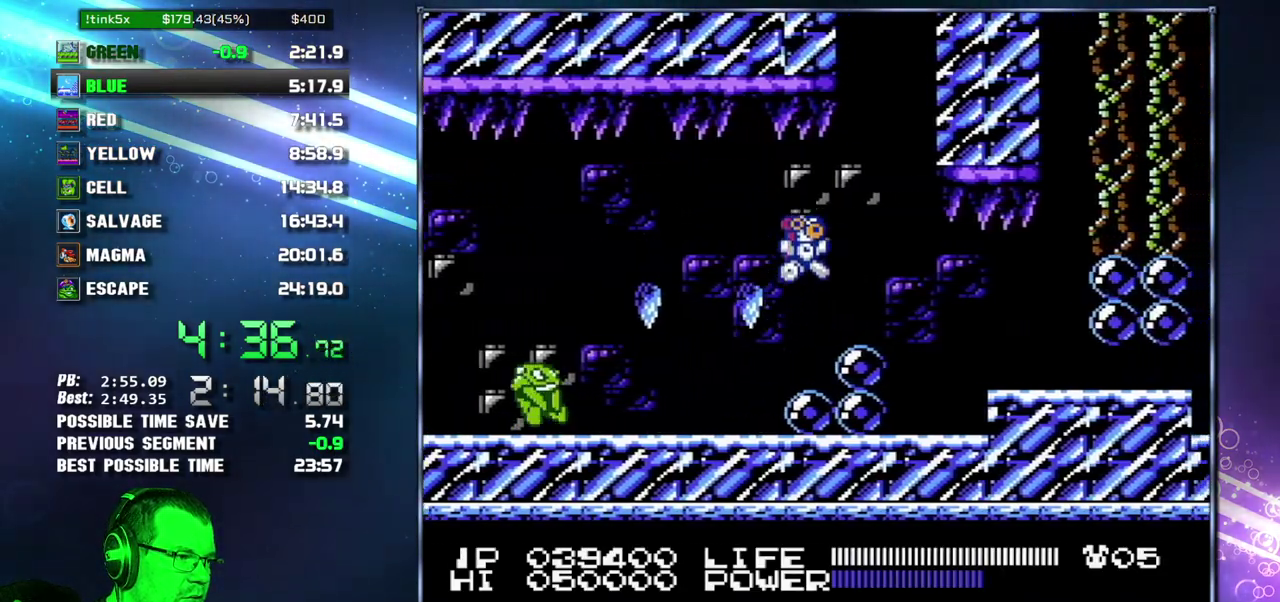
{"buttons": ["DPAD_RIGHT"], "events": [[183, "A", "up"]]}
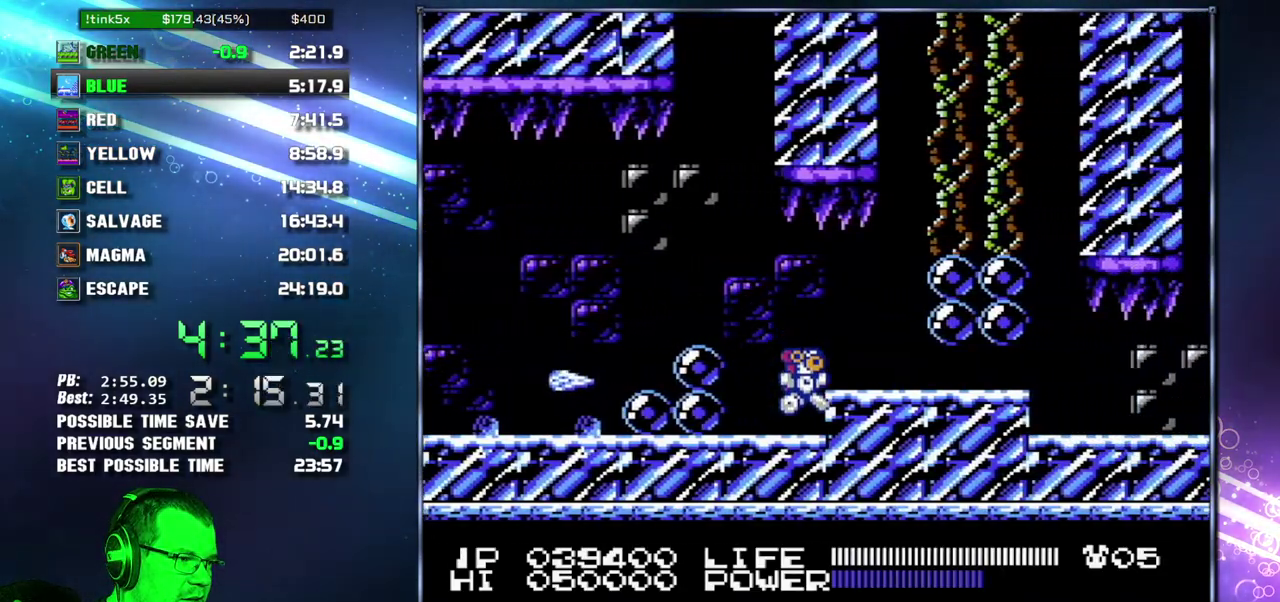
{"buttons": ["B", "DPAD_RIGHT"]}
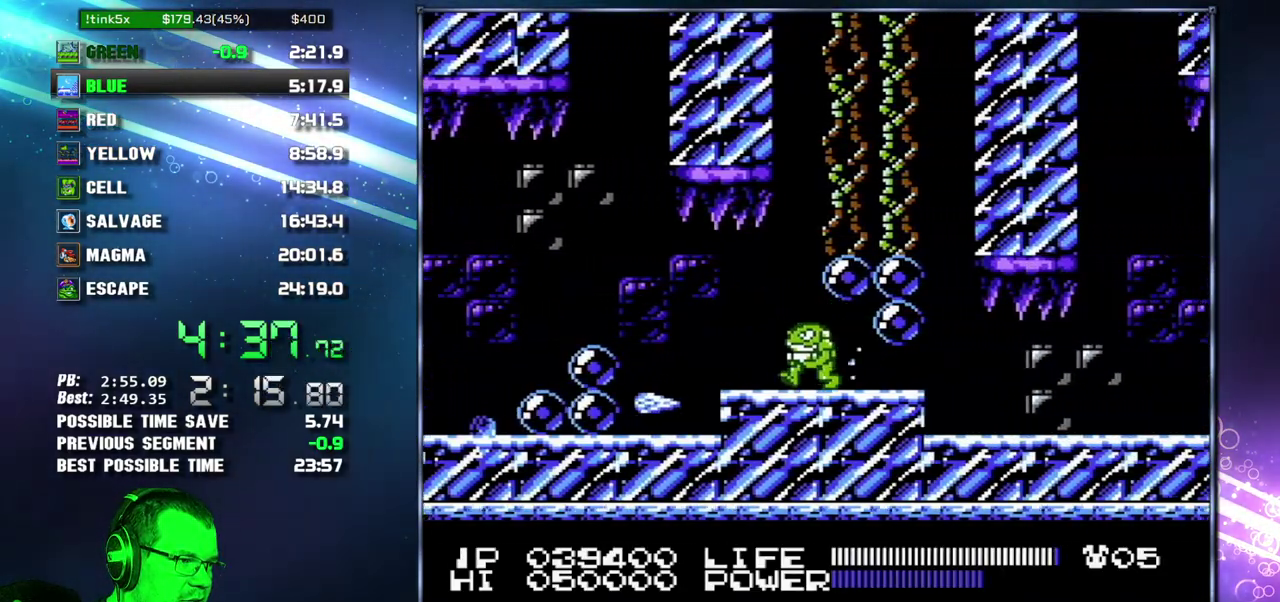
{"buttons": ["DPAD_RIGHT"]}
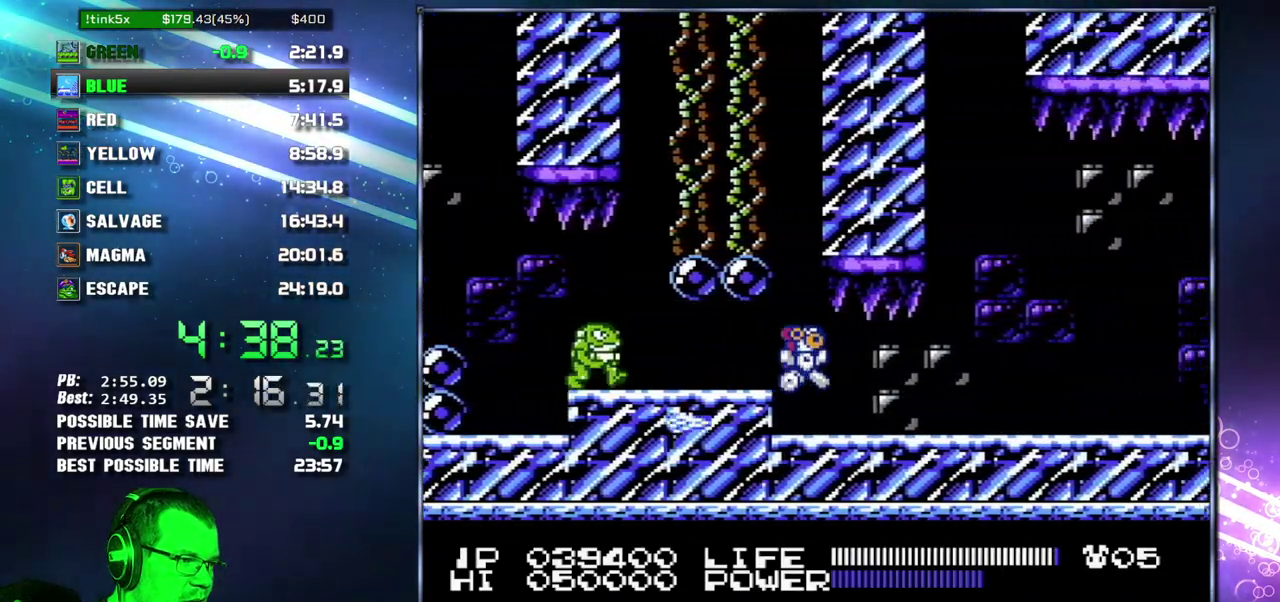
{"buttons": ["DPAD_RIGHT"], "events": []}
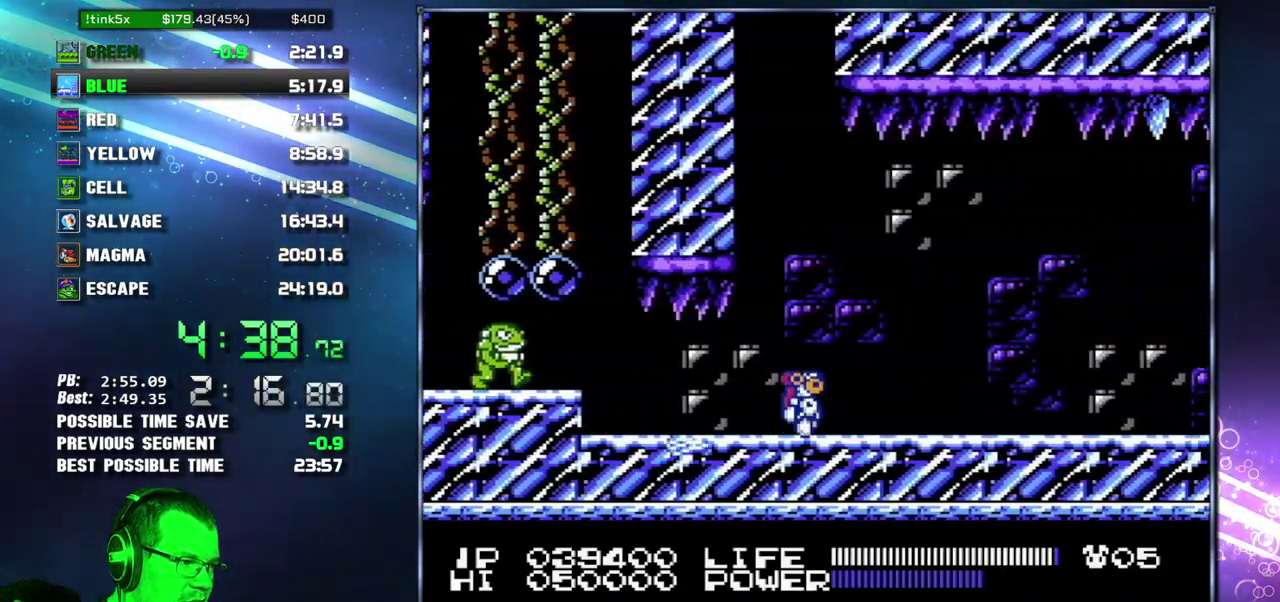
{"buttons": ["DPAD_RIGHT"], "events": []}
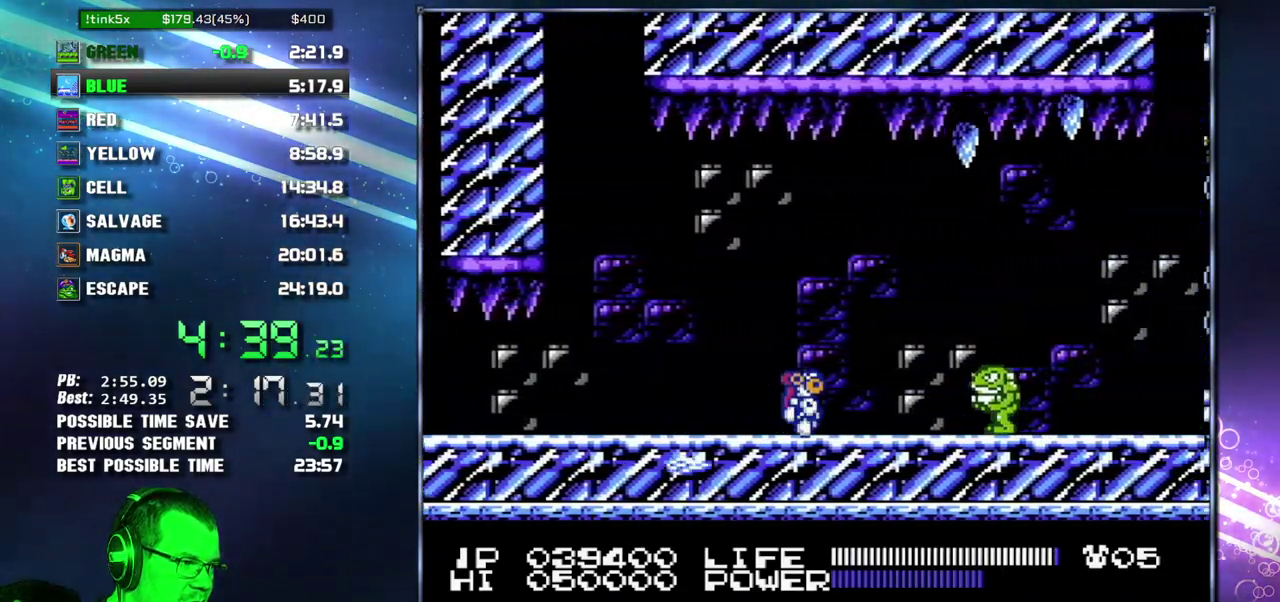
{"buttons": ["DPAD_RIGHT"], "events": [[200, "A", "down"], [483, "A", "up"]]}
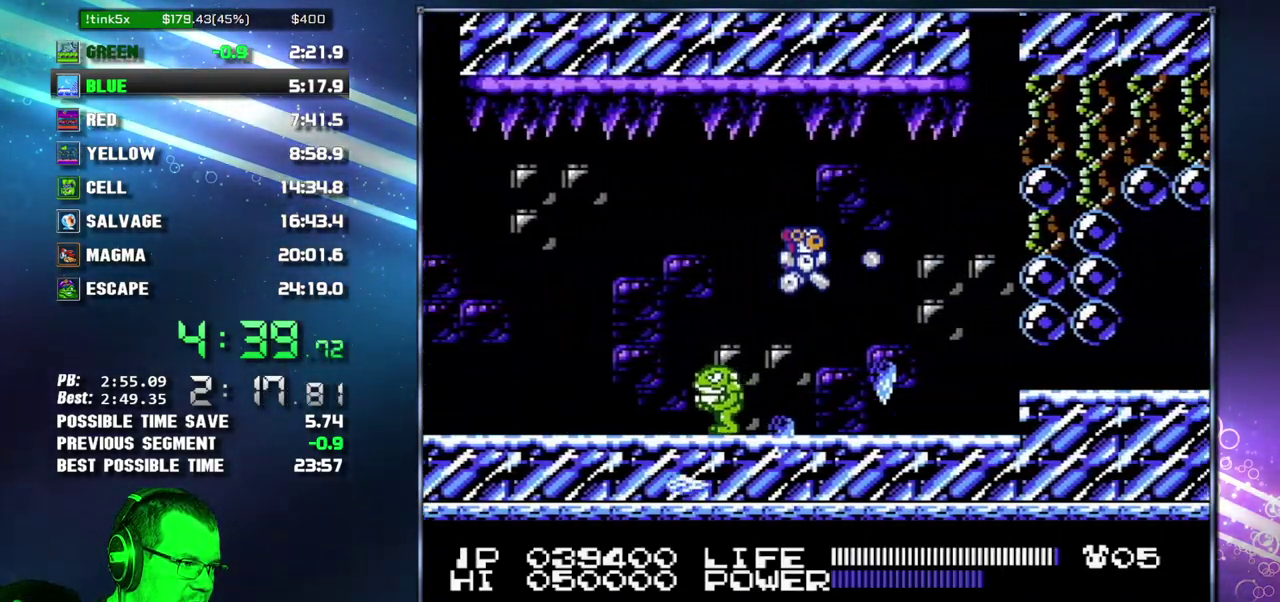
{"buttons": ["DPAD_RIGHT"], "events": [[300, "A", "down"], [367, "A", "up"]]}
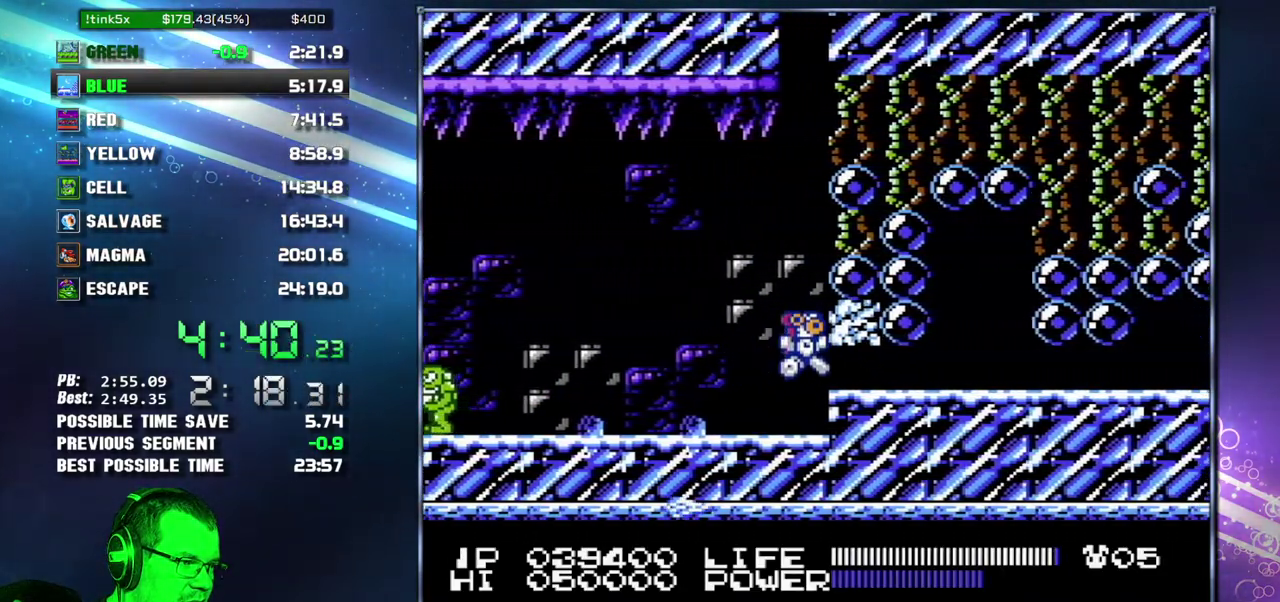
{"buttons": ["B", "DPAD_RIGHT"]}
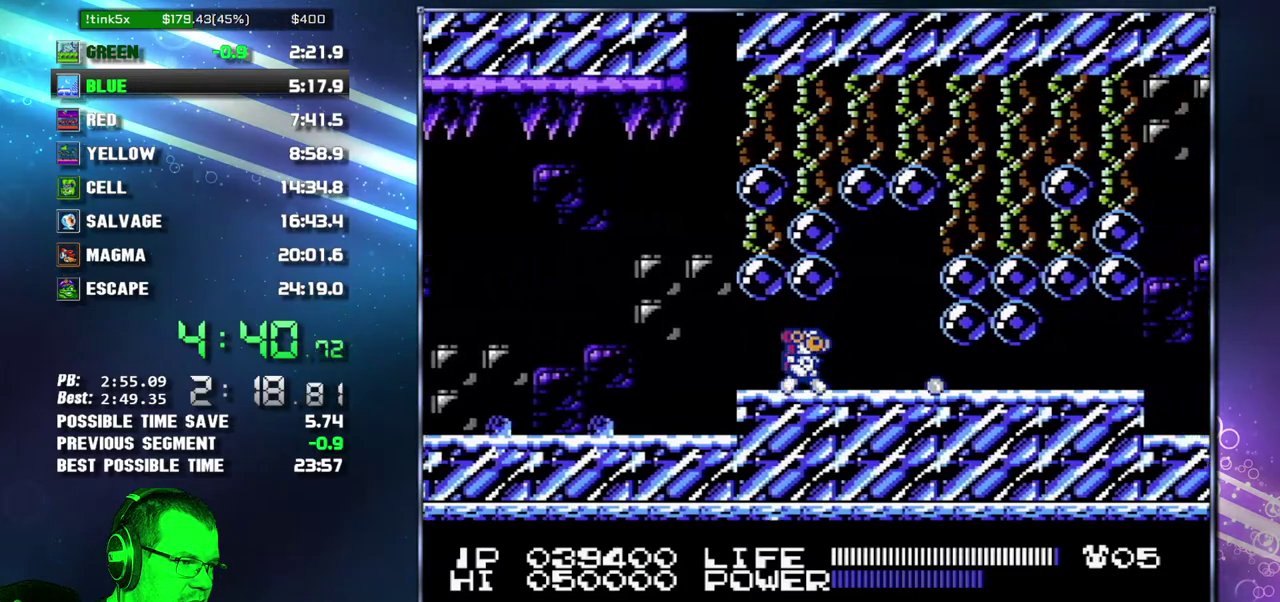
{"buttons": ["B", "DPAD_RIGHT"], "events": []}
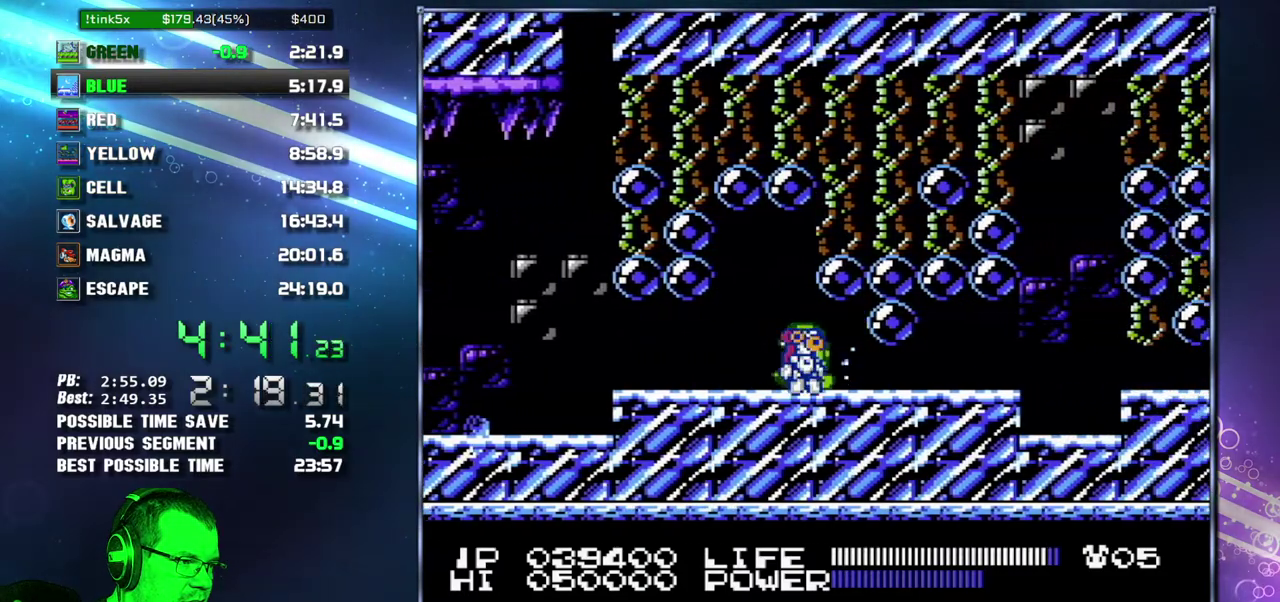
{"buttons": ["DPAD_RIGHT"]}
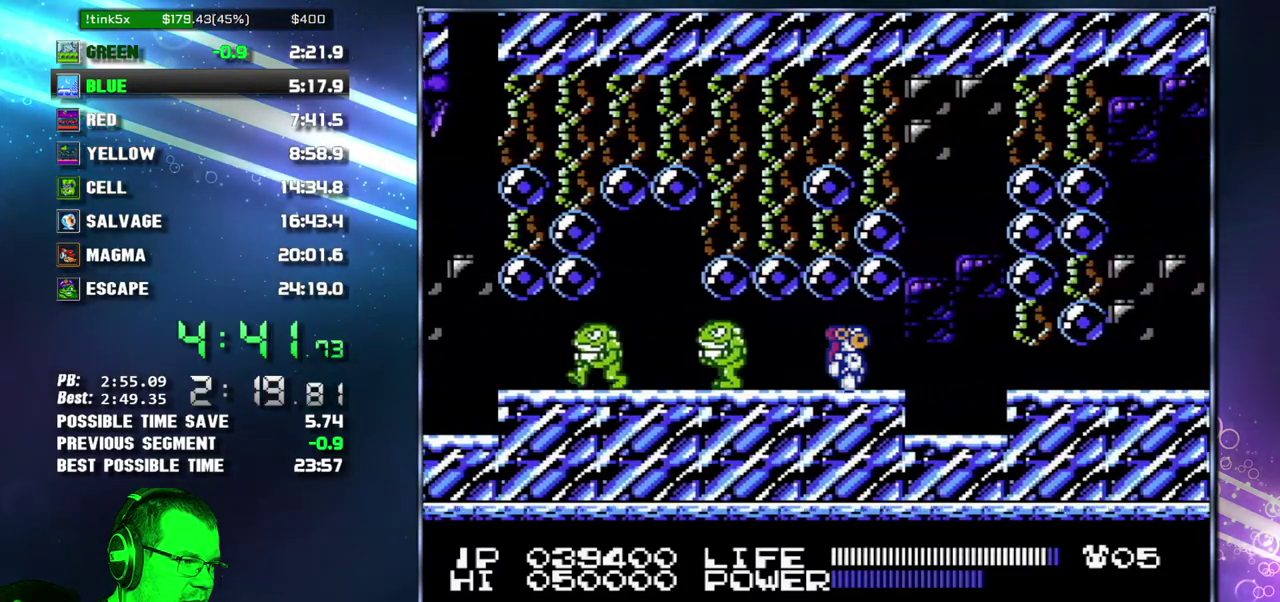
{"buttons": ["B", "DPAD_RIGHT"]}
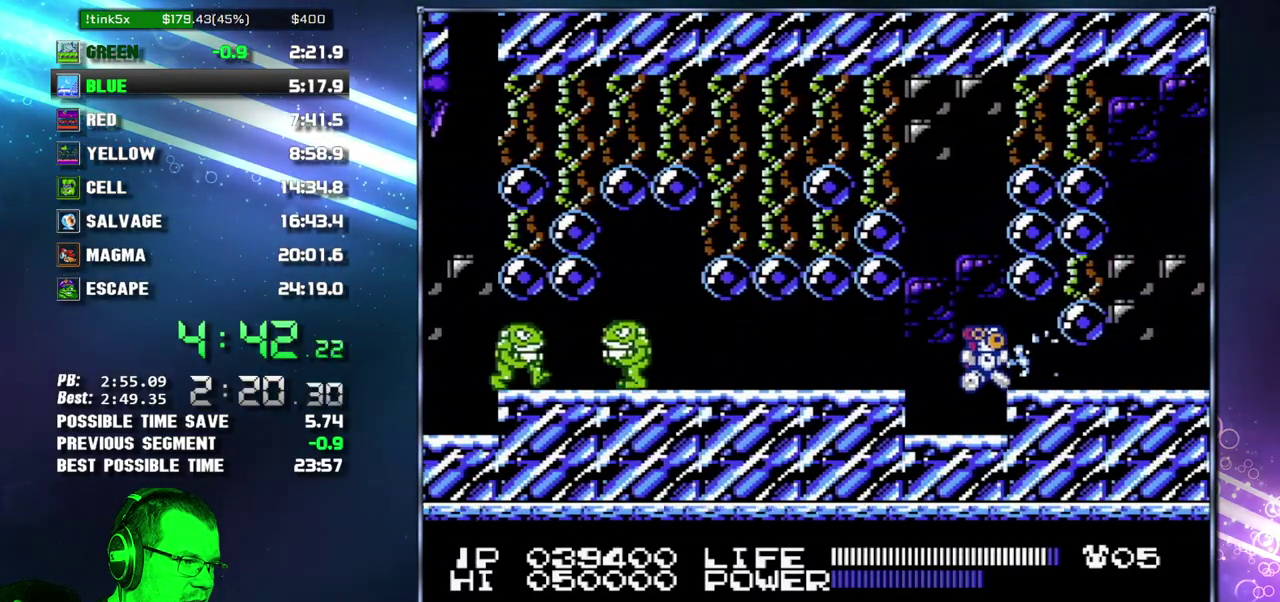
{"buttons": ["A", "DPAD_RIGHT"]}
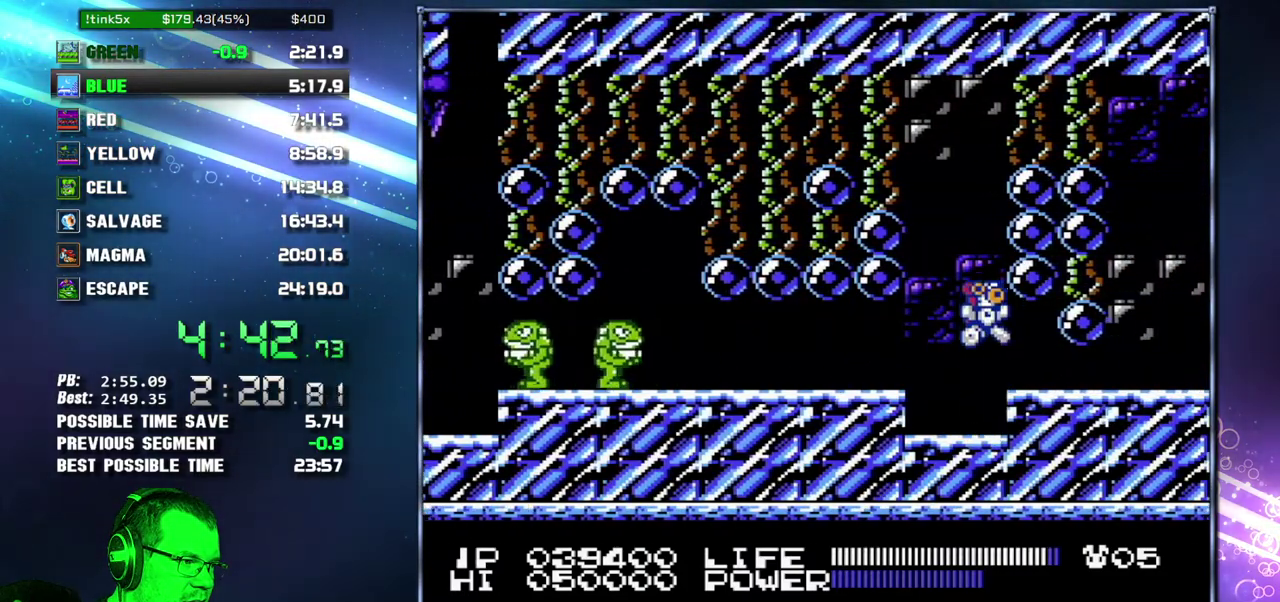
{"buttons": ["DPAD_RIGHT"], "events": [[17, "A", "up"]]}
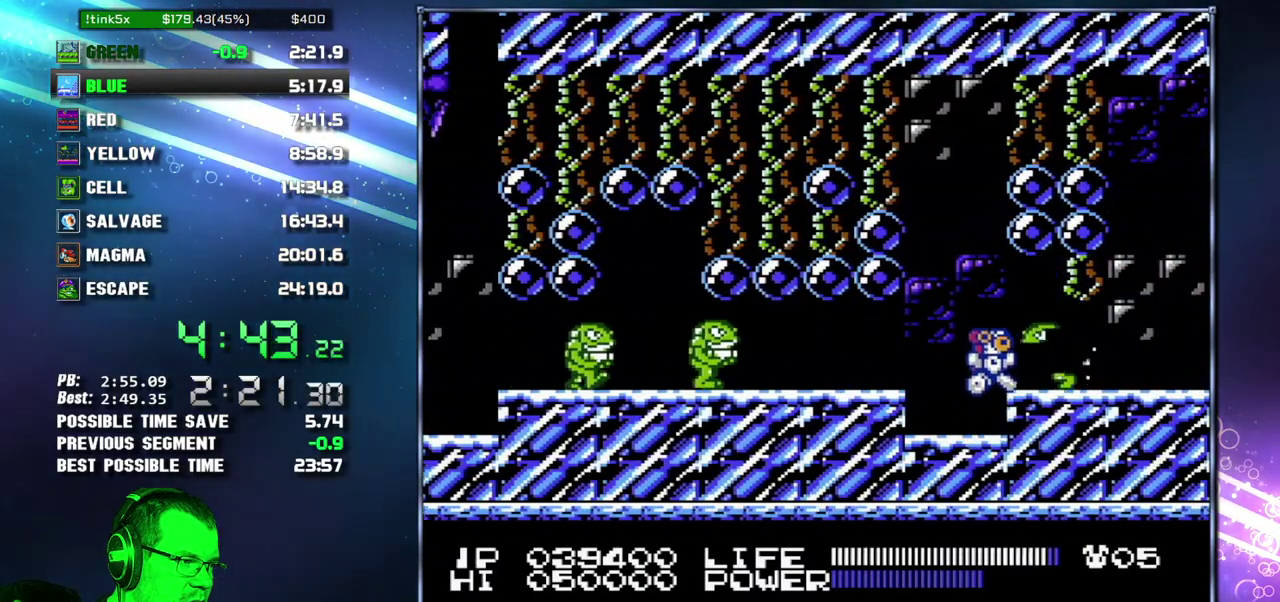
{"buttons": ["DPAD_RIGHT"], "events": [[367, "A", "down"], [467, "A", "up"]]}
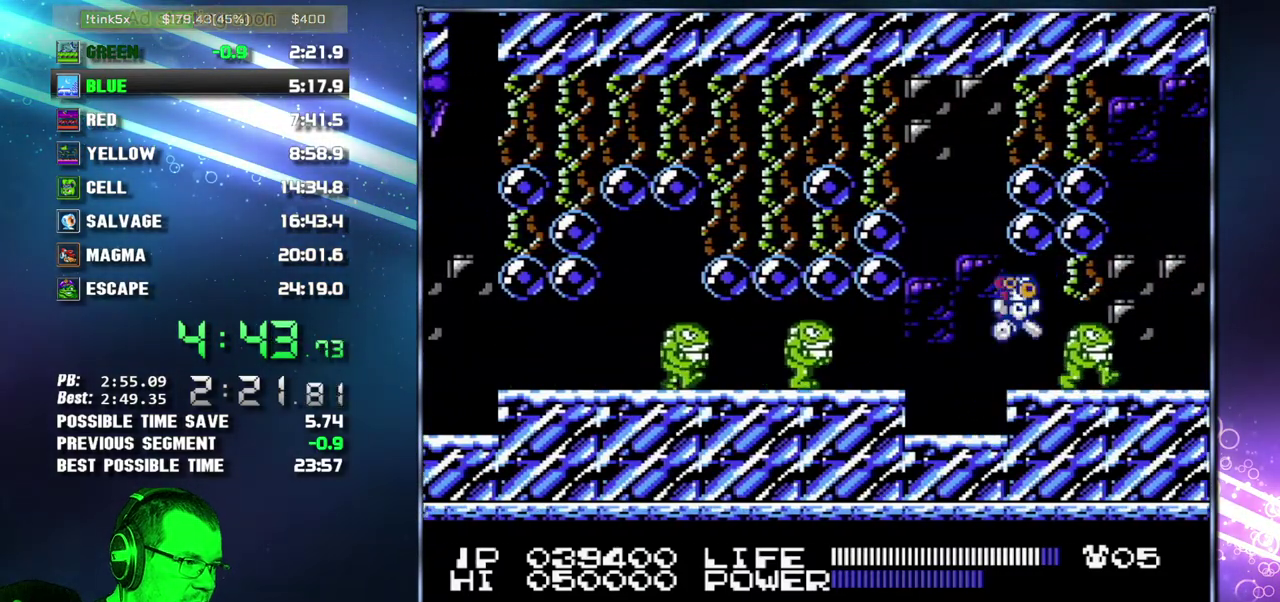
{"buttons": ["DPAD_RIGHT"], "events": []}
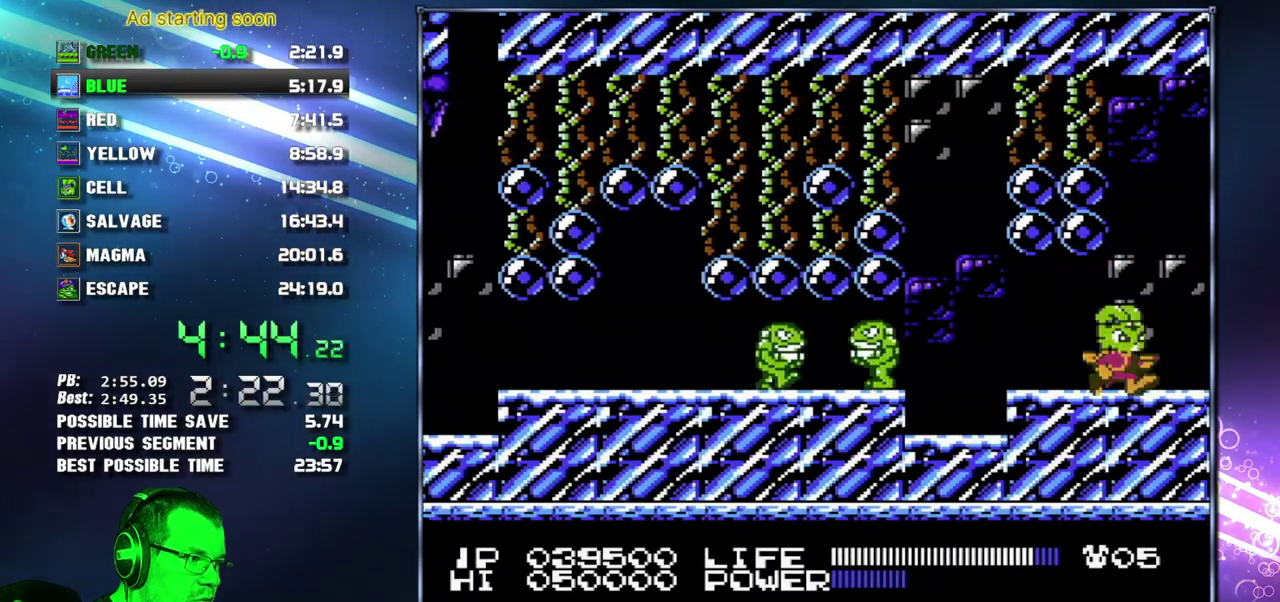
{"buttons": ["DPAD_RIGHT"], "events": []}
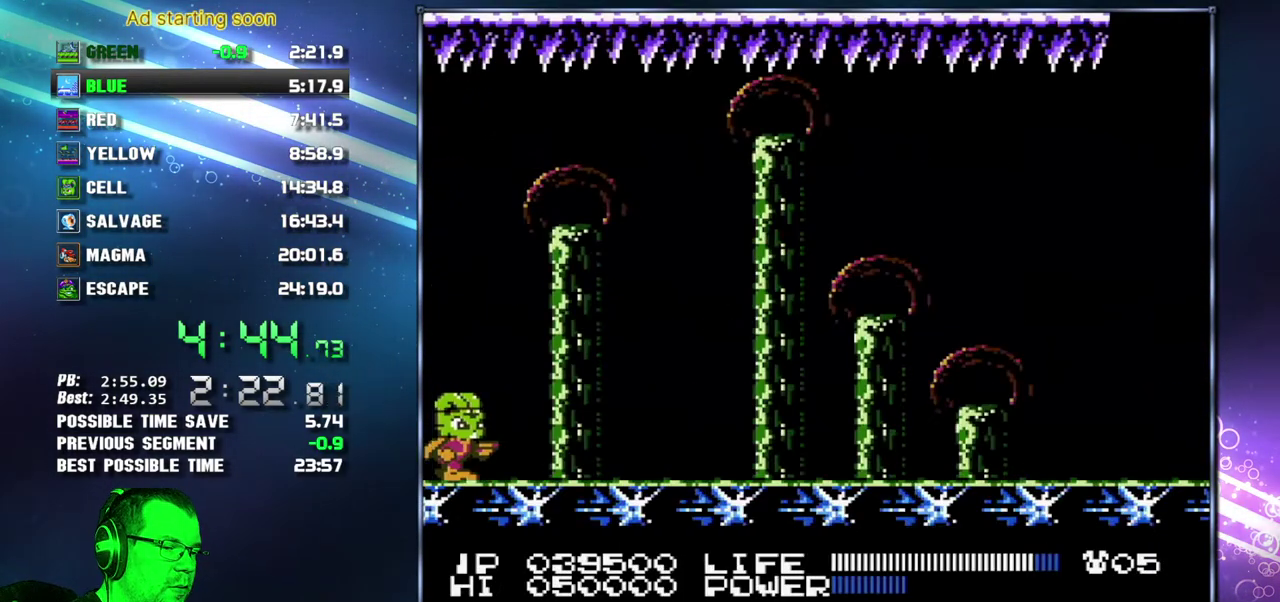
{"buttons": ["DPAD_RIGHT"], "events": []}
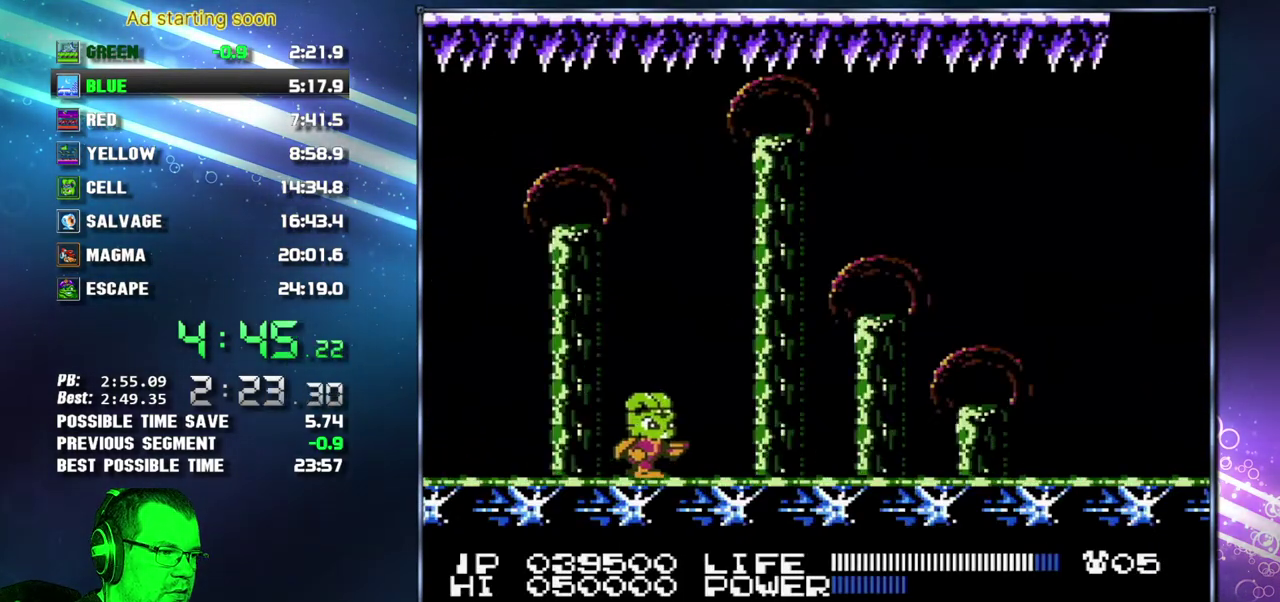
{"buttons": ["DPAD_RIGHT"], "events": []}
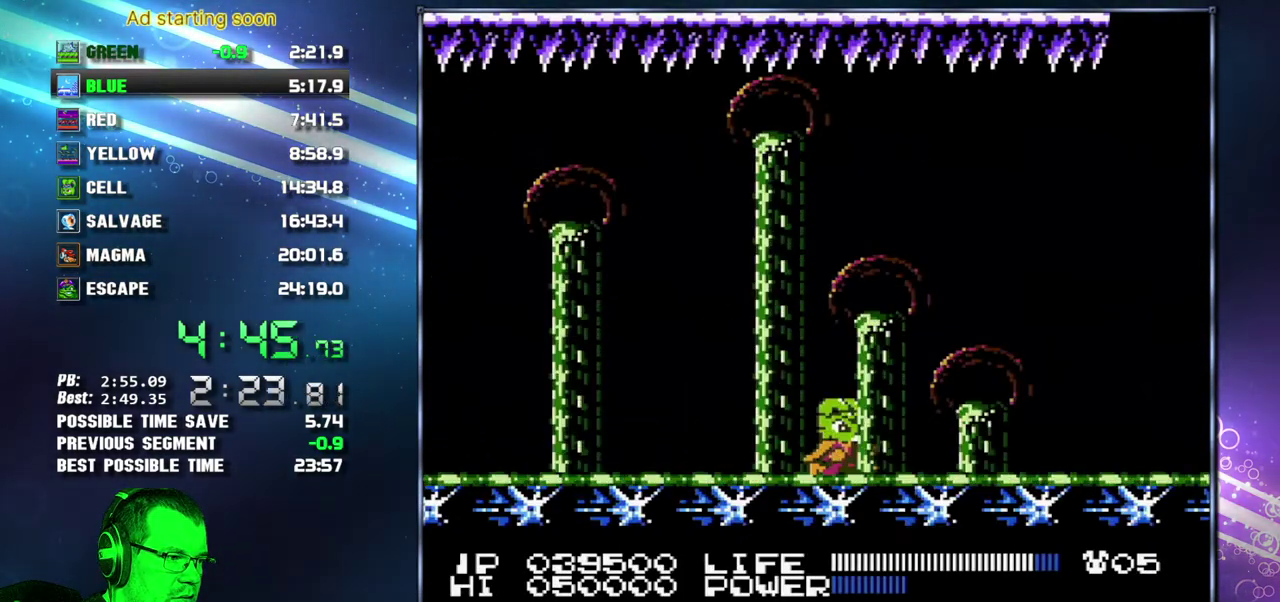
{"buttons": [], "events": [[367, "DPAD_DOWN", "down"], [367, "DPAD_RIGHT", "up"], [450, "DPAD_DOWN", "up"]]}
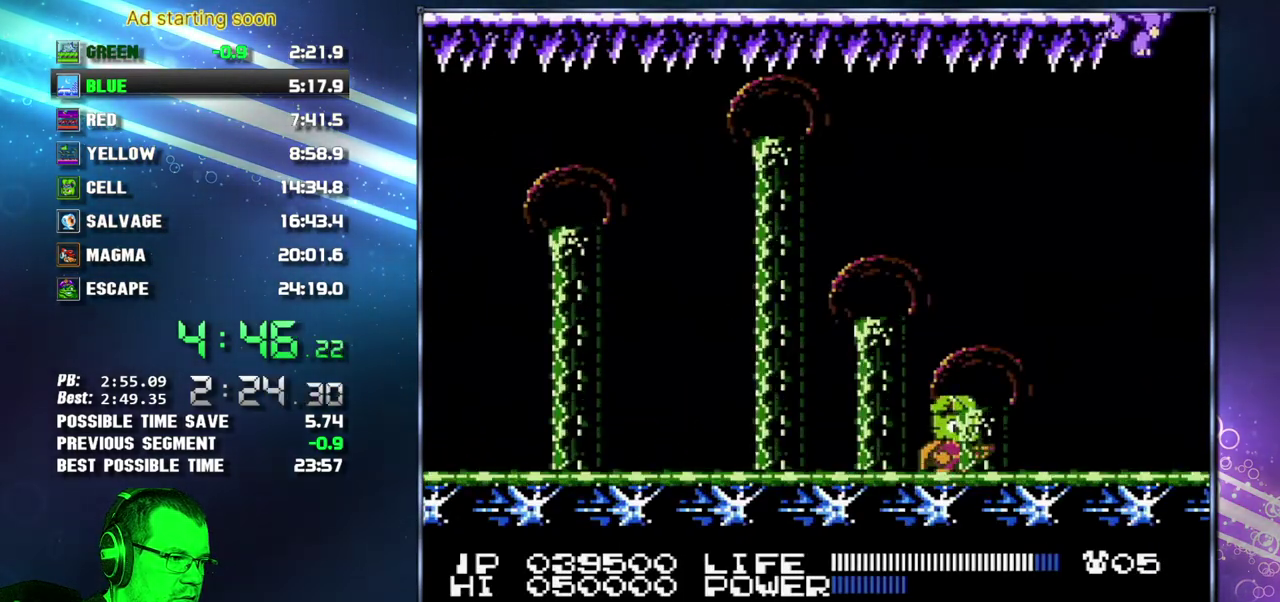
{"buttons": ["B"]}
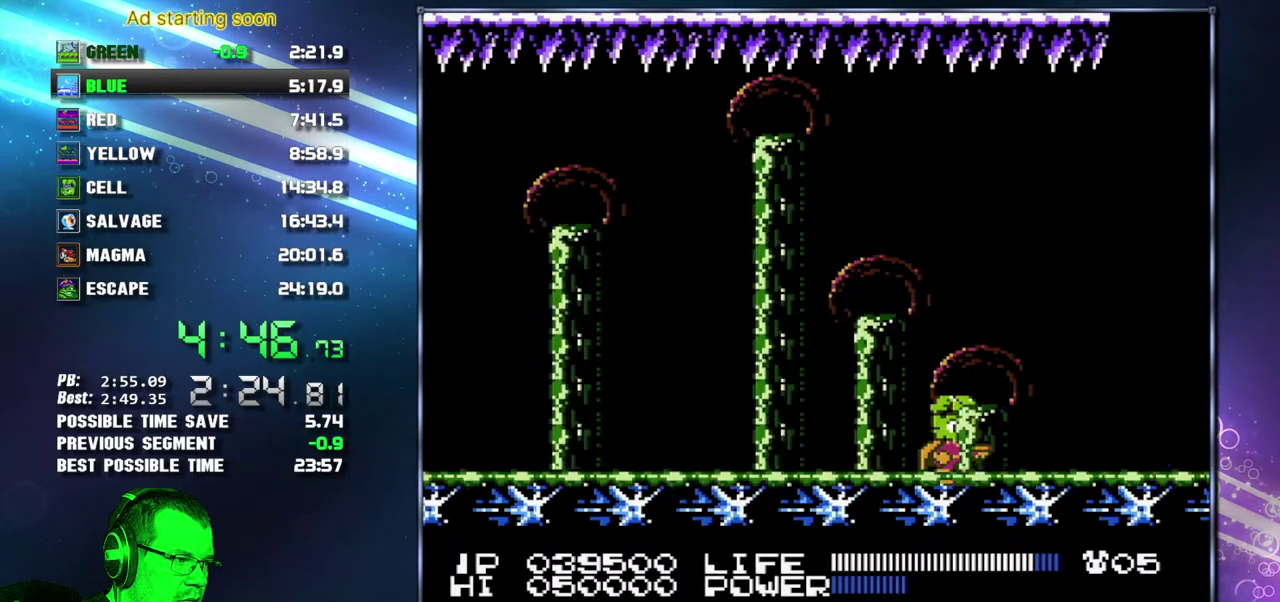
{"buttons": []}